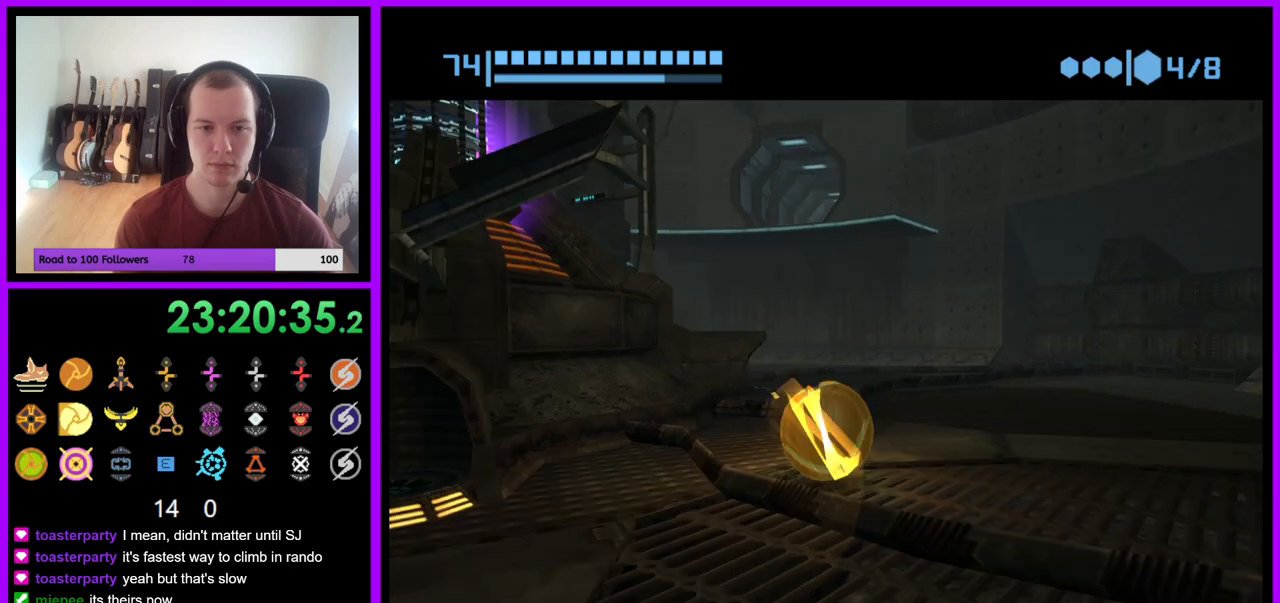
Gameplay with a controller (Nintendo layout); each line is a JSON object with the inputs held at the frame after it. "events" lists button and stick changes between this image and that frame as [ms after this image, input, new state], when the widget could be followed in between. Not read: L3 R3 START Z.
{"buttons": ["B"], "left_stick": "up", "right_stick": "center", "events": []}
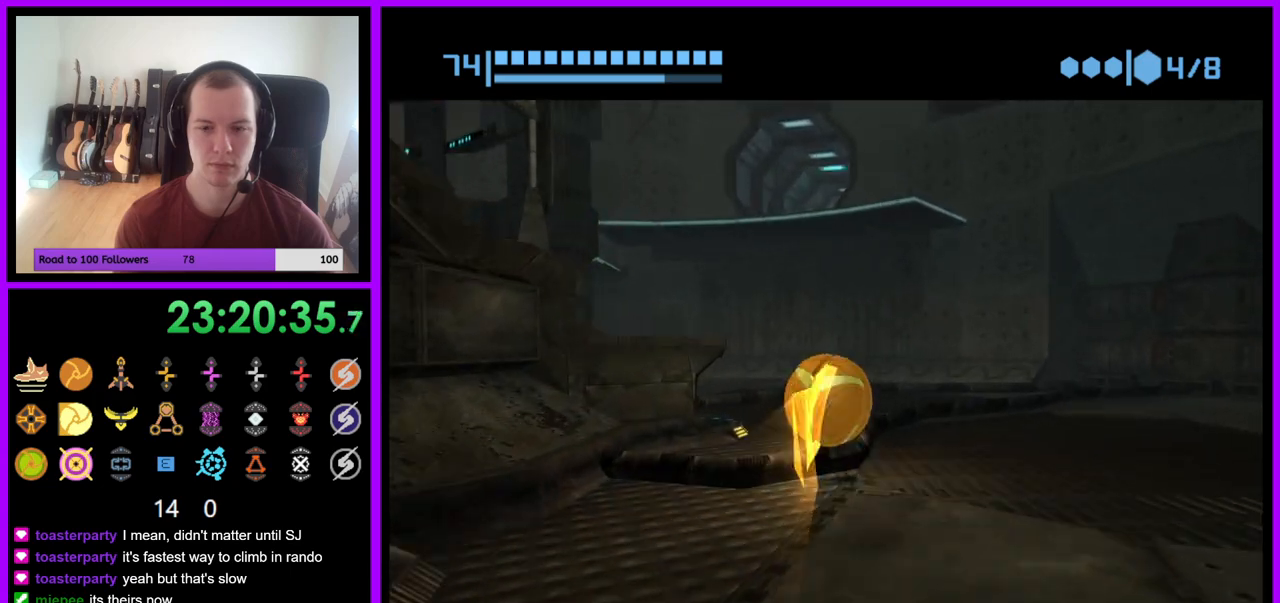
{"buttons": ["B"], "left_stick": "down-left", "right_stick": "center", "events": [[117, "left_stick", "center"], [250, "left_stick", "down-left"]]}
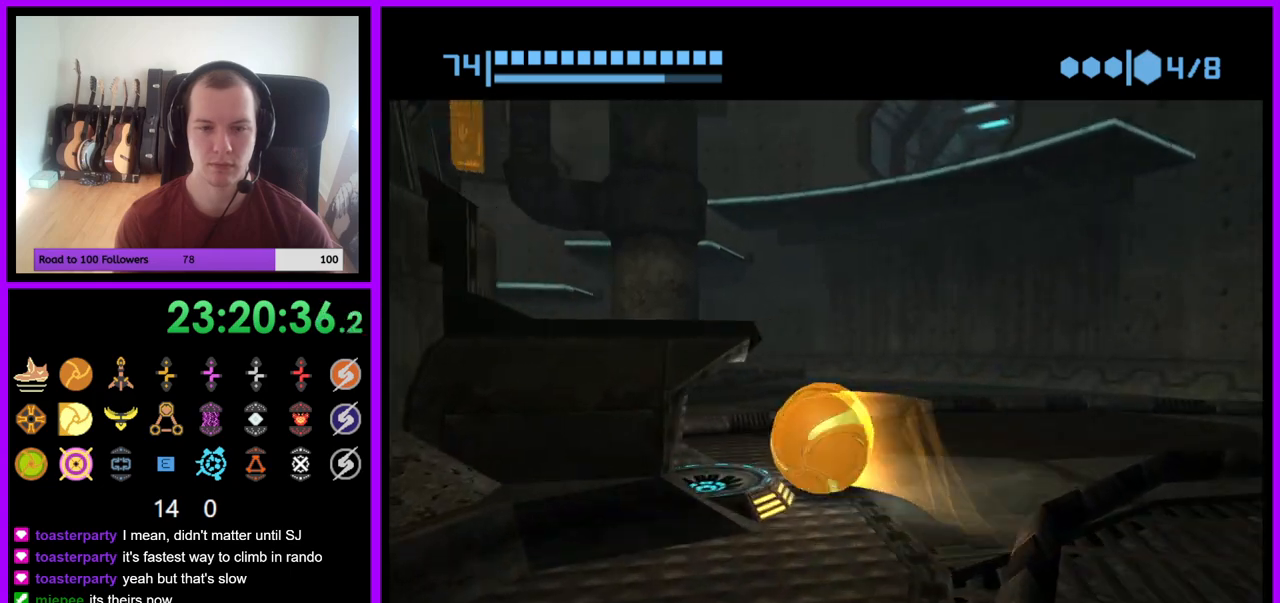
{"buttons": ["B"], "left_stick": "center", "right_stick": "center", "events": [[367, "left_stick", "center"], [383, "B", "up"], [467, "B", "down"]]}
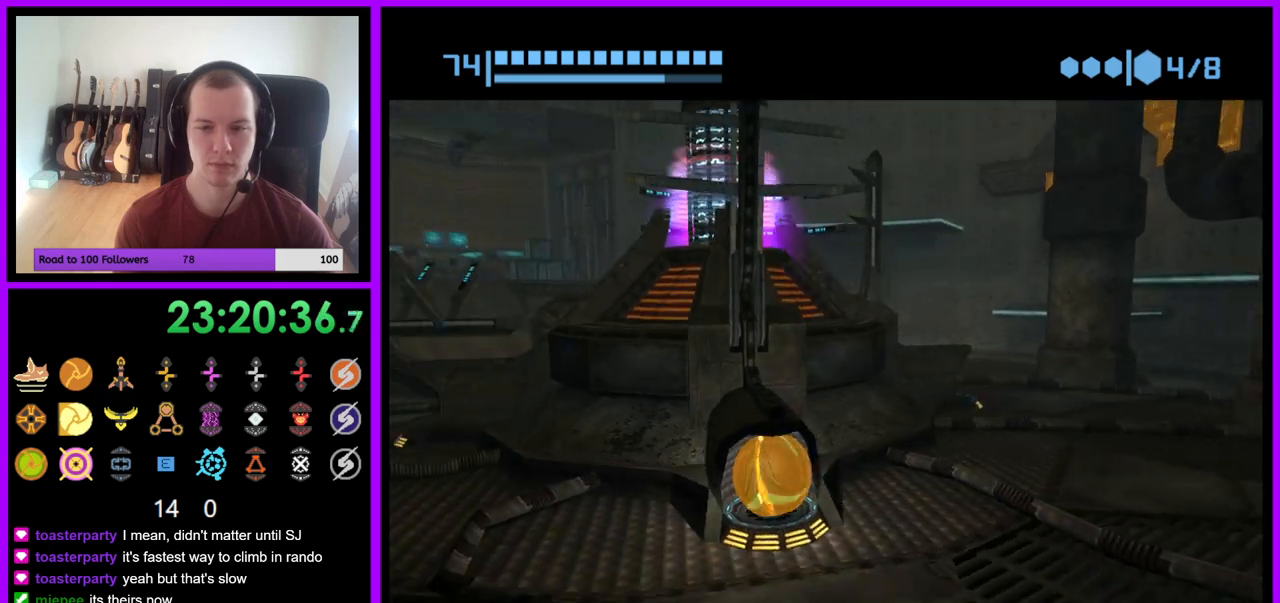
{"buttons": ["B"], "left_stick": "center", "right_stick": "center", "events": [[233, "B", "up"], [300, "B", "down"]]}
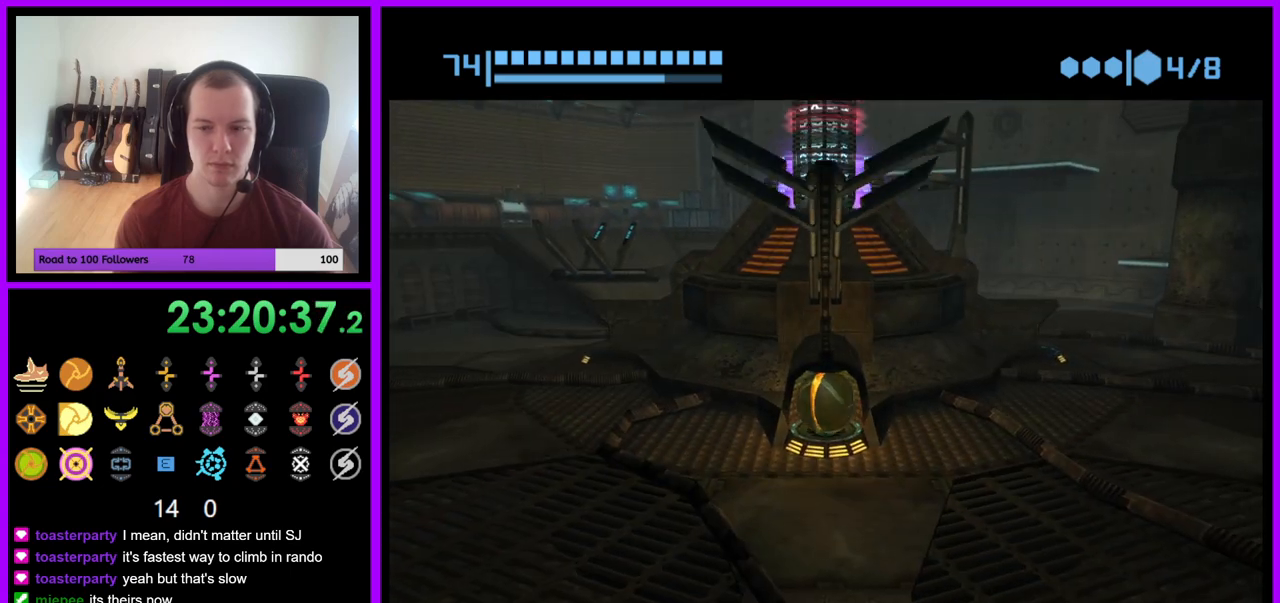
{"buttons": [], "left_stick": "right", "right_stick": "center", "events": [[67, "B", "up"], [117, "B", "down"], [350, "B", "up"], [483, "left_stick", "right"]]}
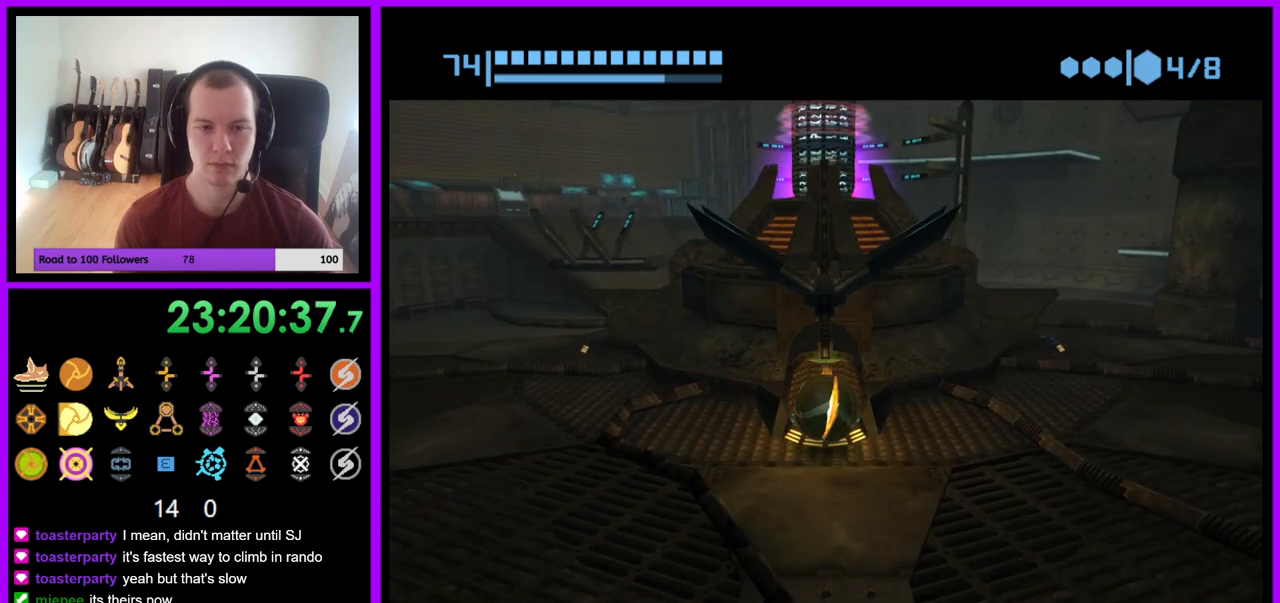
{"buttons": ["B"], "left_stick": "up", "right_stick": "center", "events": [[150, "left_stick", "up-right"], [250, "B", "down"], [267, "left_stick", "up"]]}
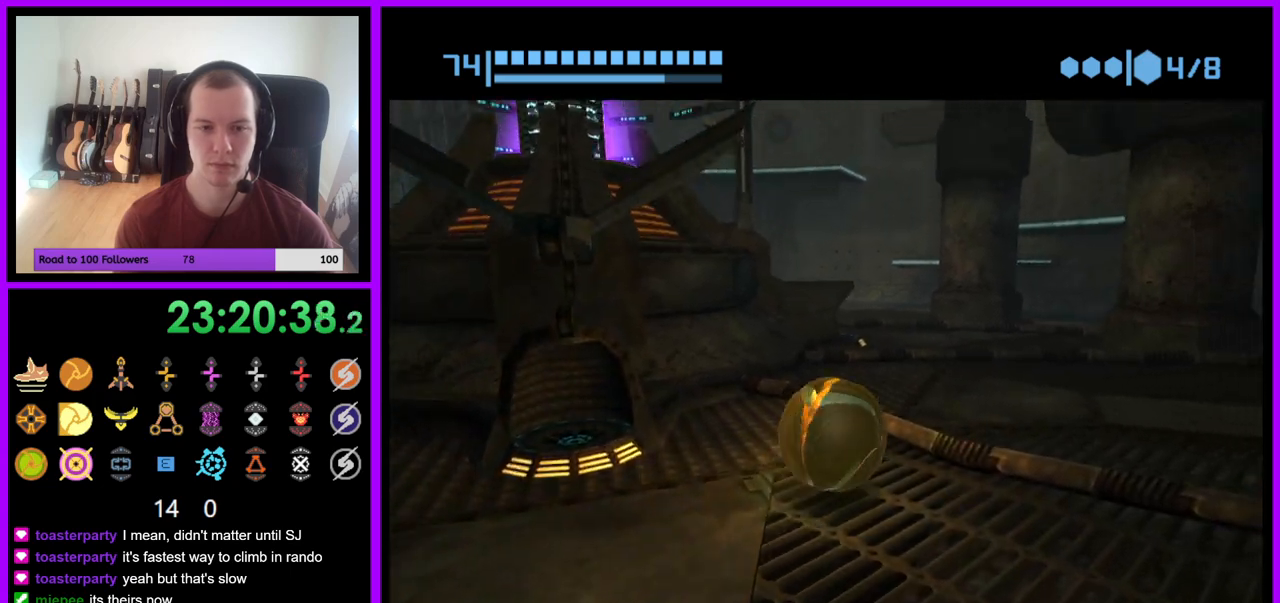
{"buttons": [], "left_stick": "up", "right_stick": "center", "events": [[167, "B", "up"]]}
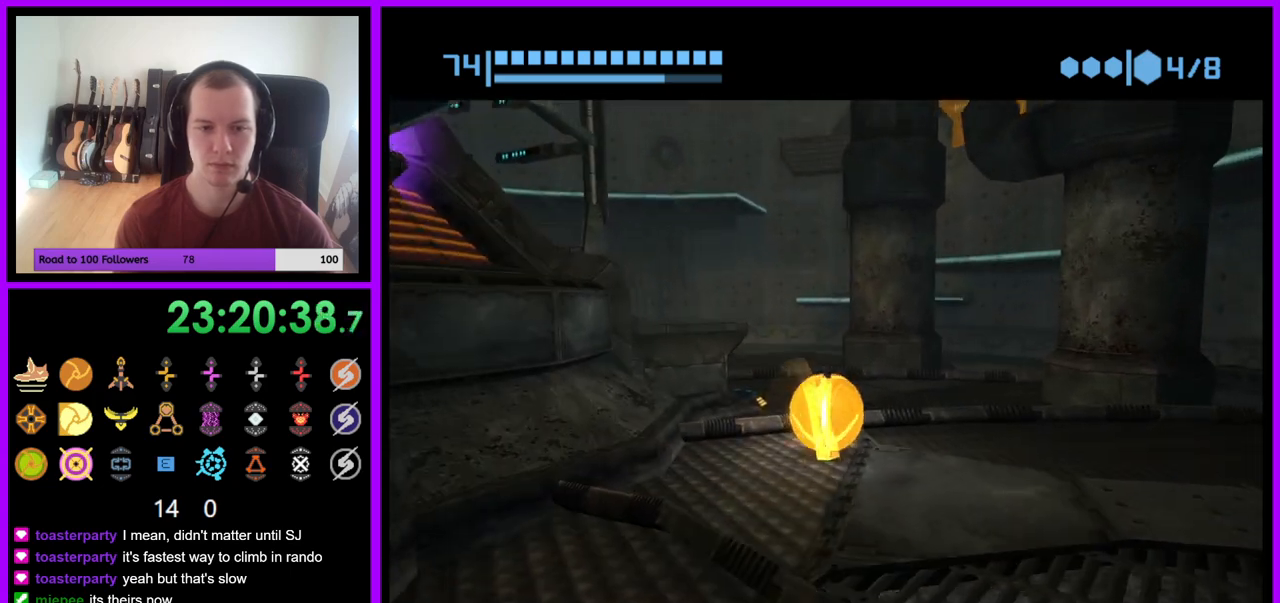
{"buttons": ["B"], "left_stick": "down-left", "right_stick": "center", "events": [[50, "B", "down"], [283, "left_stick", "down-left"]]}
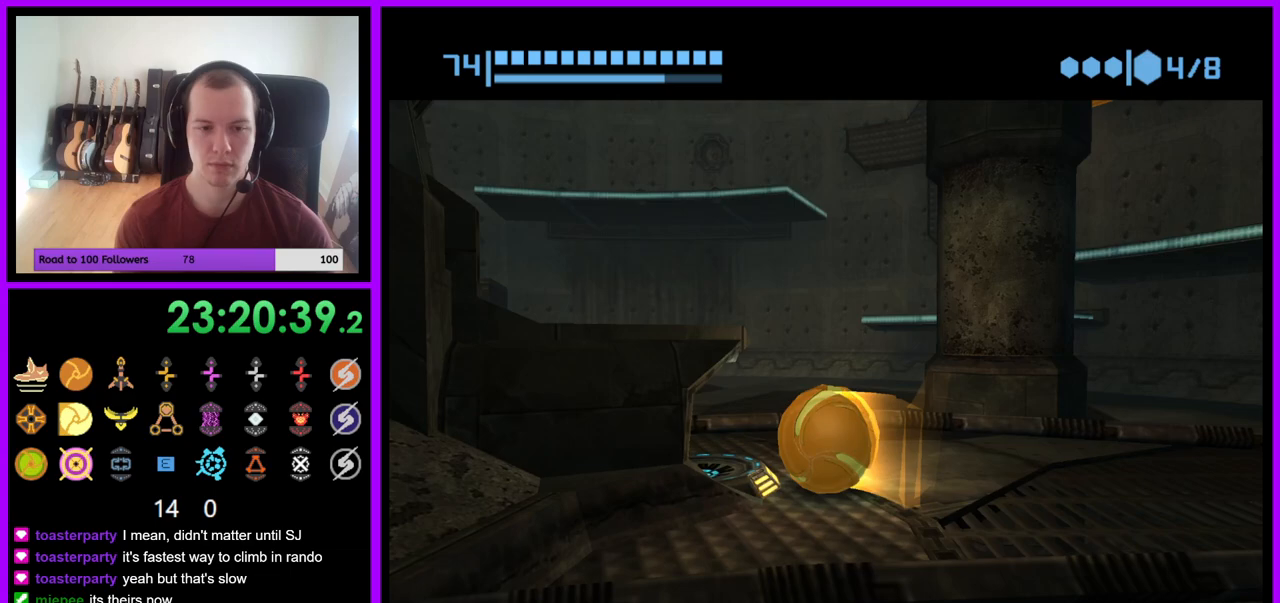
{"buttons": ["B"], "left_stick": "center", "right_stick": "center", "events": [[67, "left_stick", "left"], [300, "B", "up"], [300, "left_stick", "center"], [383, "B", "down"]]}
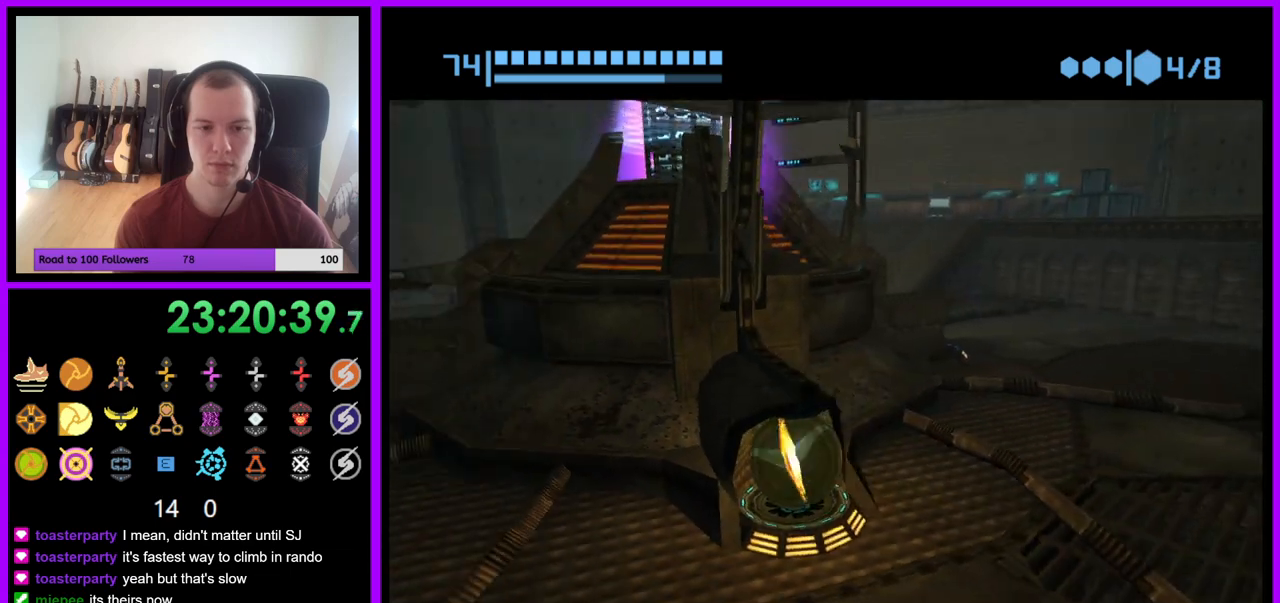
{"buttons": ["B"], "left_stick": "center", "right_stick": "center", "events": [[133, "B", "up"], [167, "B", "down"], [350, "B", "up"], [433, "B", "down"]]}
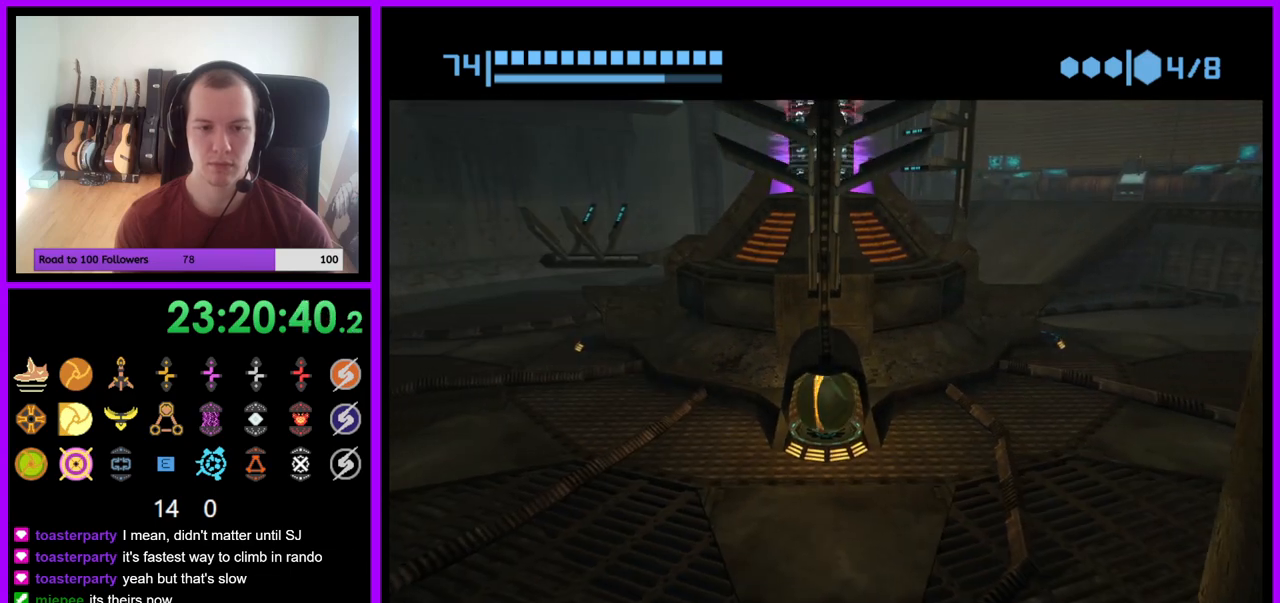
{"buttons": ["B"], "left_stick": "center", "right_stick": "center", "events": [[183, "B", "up"], [250, "B", "down"], [450, "B", "up"], [500, "B", "down"]]}
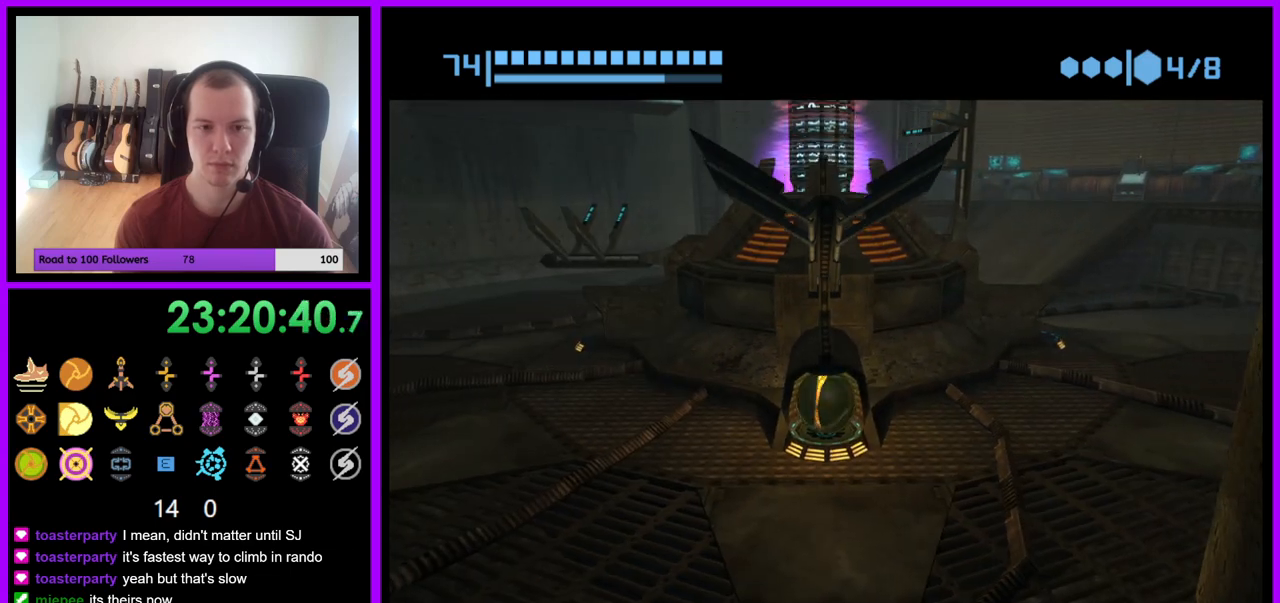
{"buttons": ["B"], "left_stick": "center", "right_stick": "center", "events": [[267, "B", "up"], [333, "B", "down"]]}
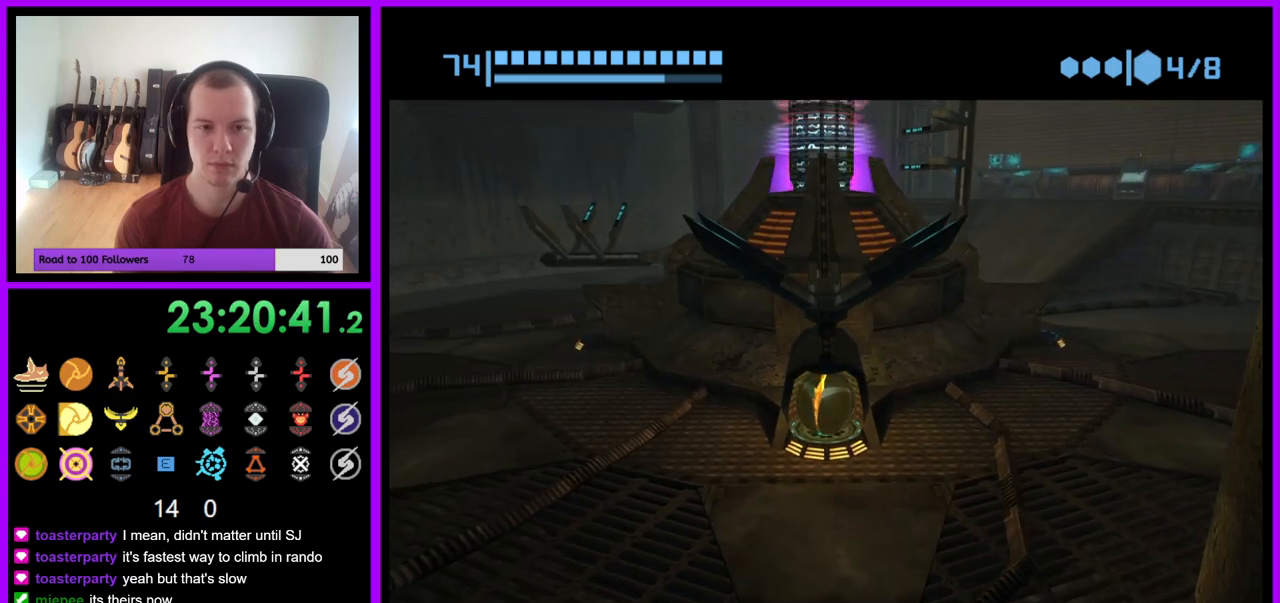
{"buttons": ["B"], "left_stick": "up", "right_stick": "center", "events": [[33, "left_stick", "down"], [267, "left_stick", "right"], [350, "left_stick", "up-right"], [500, "left_stick", "up"]]}
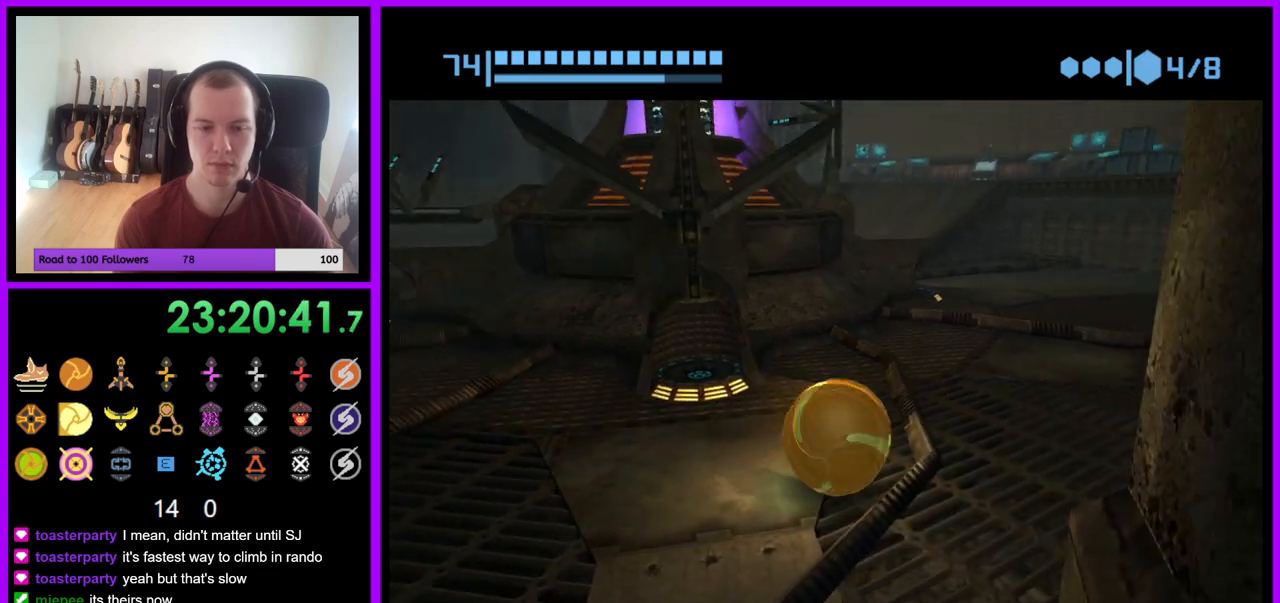
{"buttons": ["B"], "left_stick": "up", "right_stick": "center", "events": []}
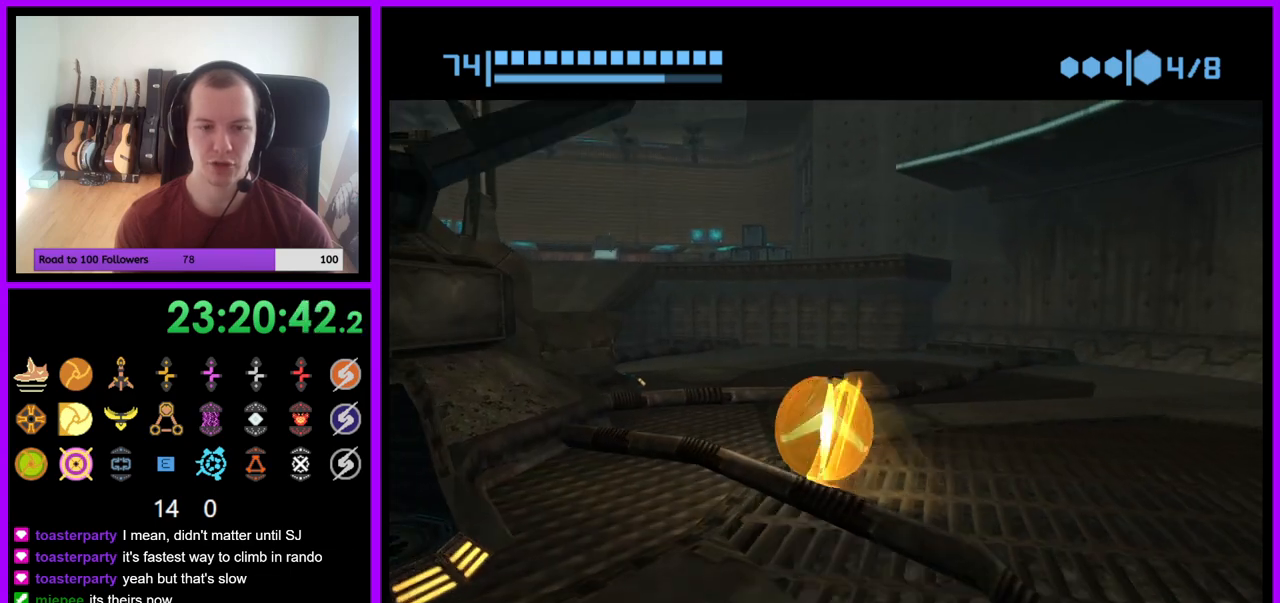
{"buttons": ["B"], "left_stick": "left", "right_stick": "center", "events": [[450, "left_stick", "left"]]}
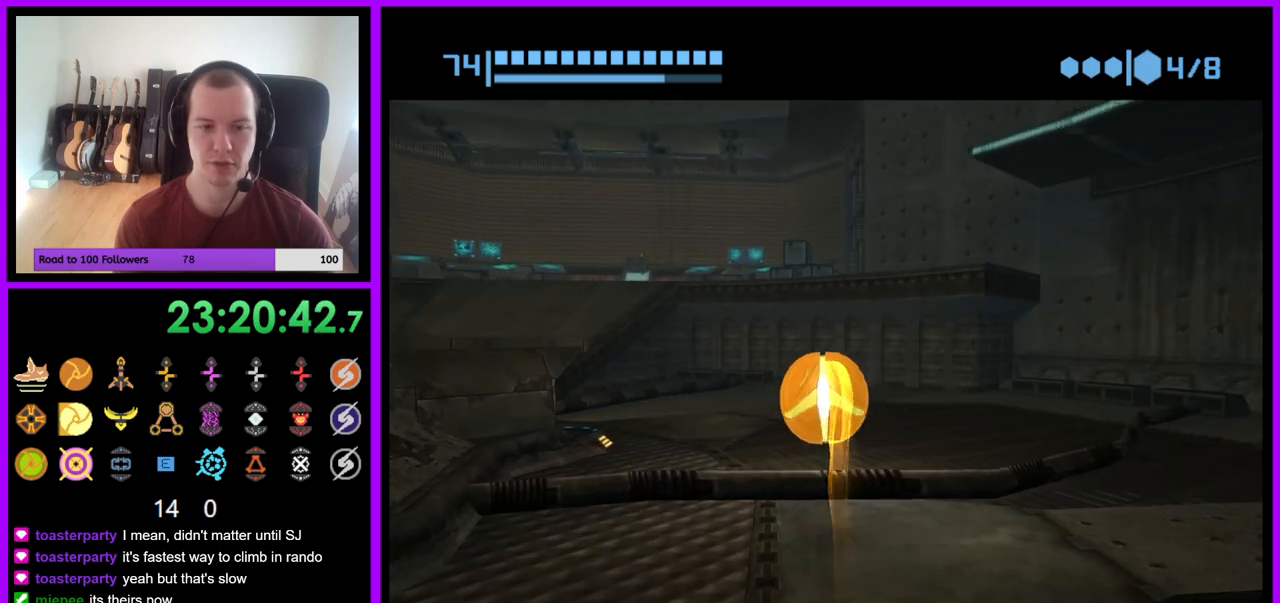
{"buttons": ["B"], "left_stick": "up-left", "right_stick": "center", "events": [[383, "left_stick", "up-left"]]}
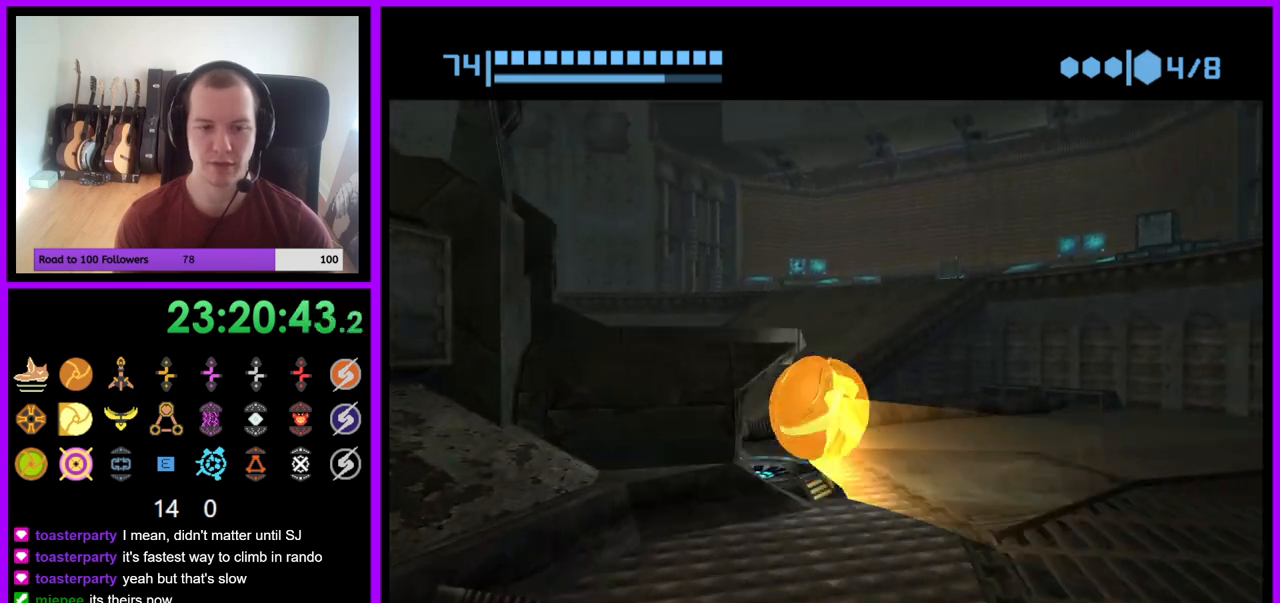
{"buttons": ["B"], "left_stick": "center", "right_stick": "center", "events": [[33, "left_stick", "left"], [217, "left_stick", "down-left"], [300, "B", "up"], [317, "left_stick", "center"], [367, "B", "down"]]}
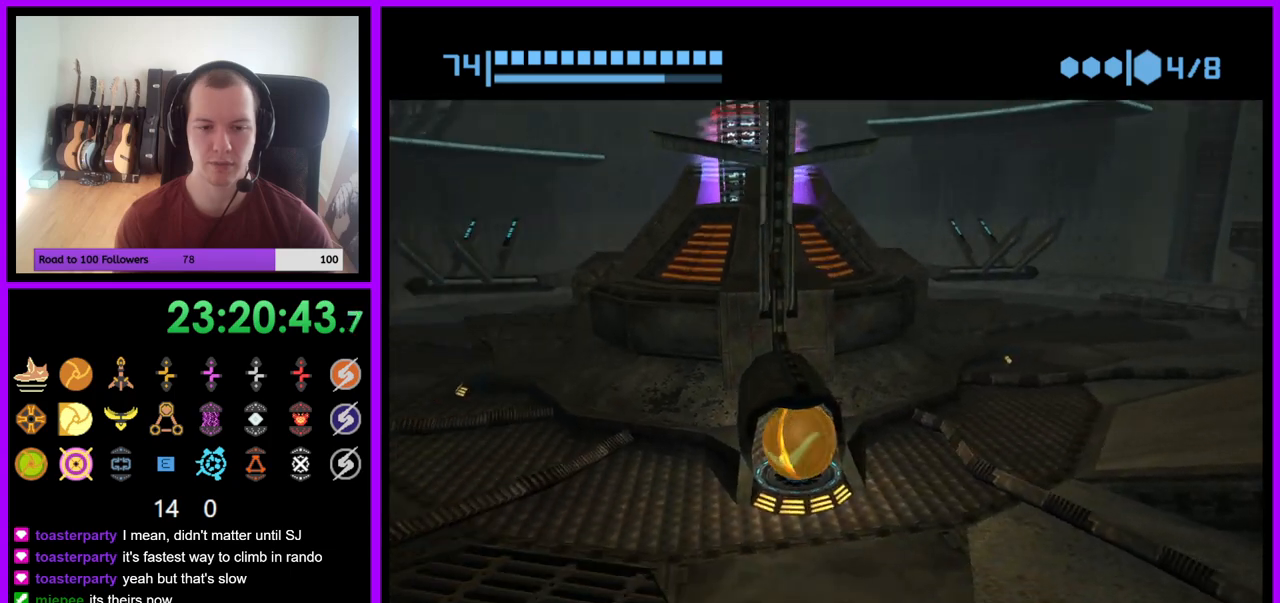
{"buttons": ["B"], "left_stick": "center", "right_stick": "center", "events": [[117, "B", "up"], [200, "B", "down"], [433, "B", "up"], [500, "B", "down"]]}
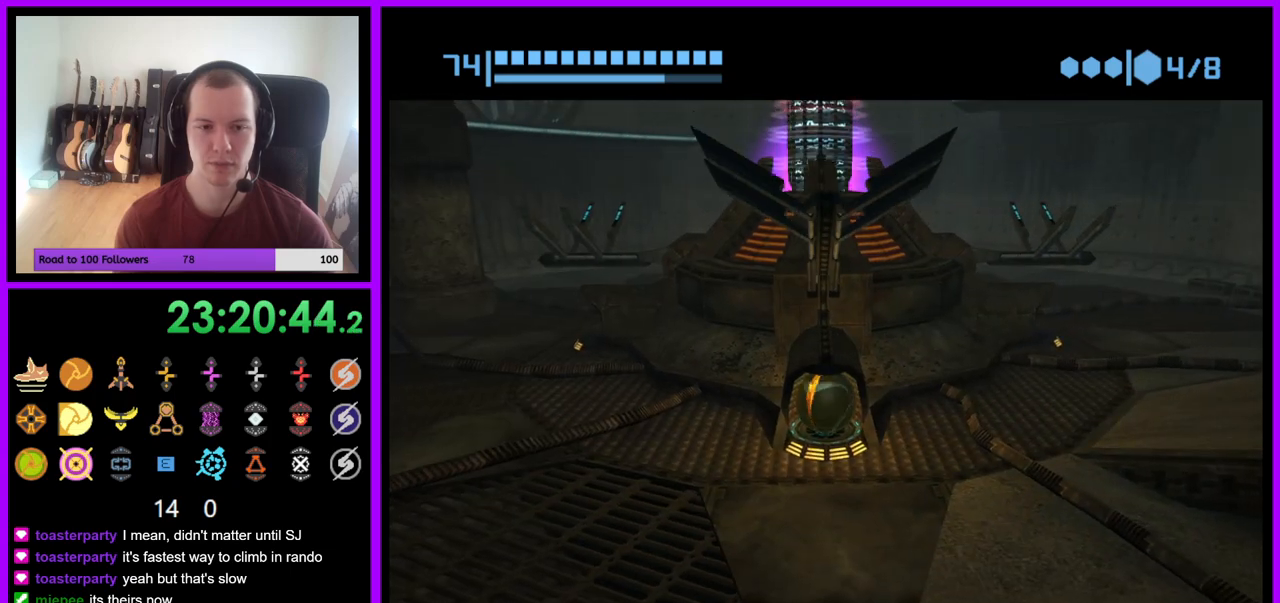
{"buttons": [], "left_stick": "center", "right_stick": "center", "events": [[217, "B", "up"], [283, "B", "down"], [450, "B", "up"]]}
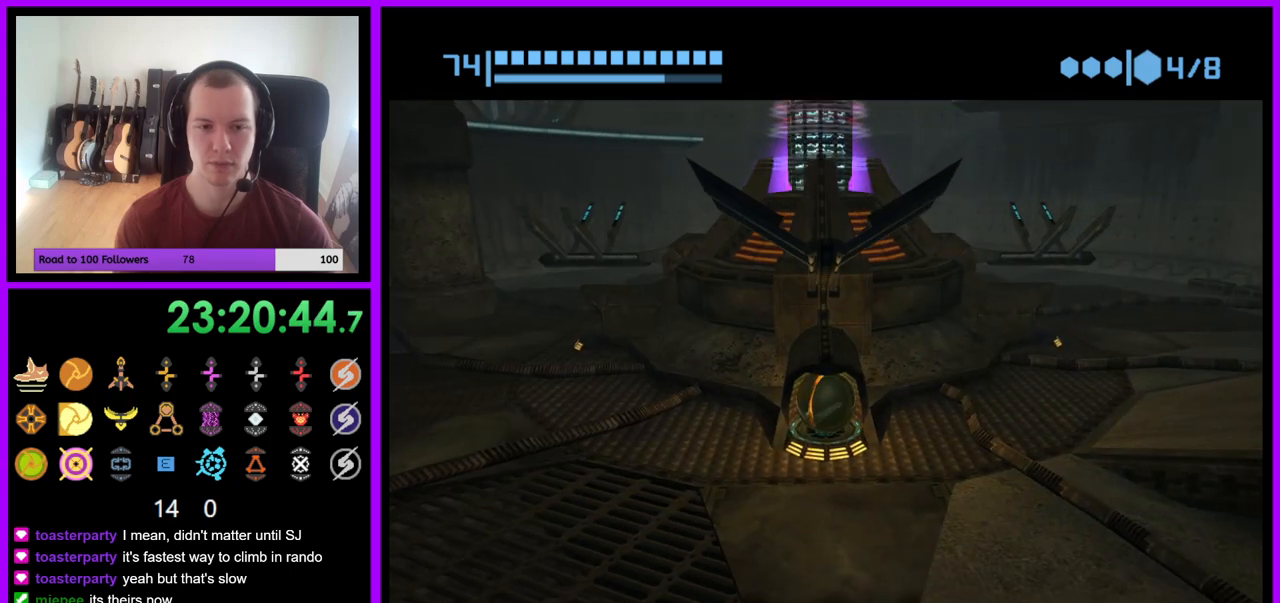
{"buttons": [], "left_stick": "center", "right_stick": "center", "events": [[83, "B", "down"], [383, "B", "up"]]}
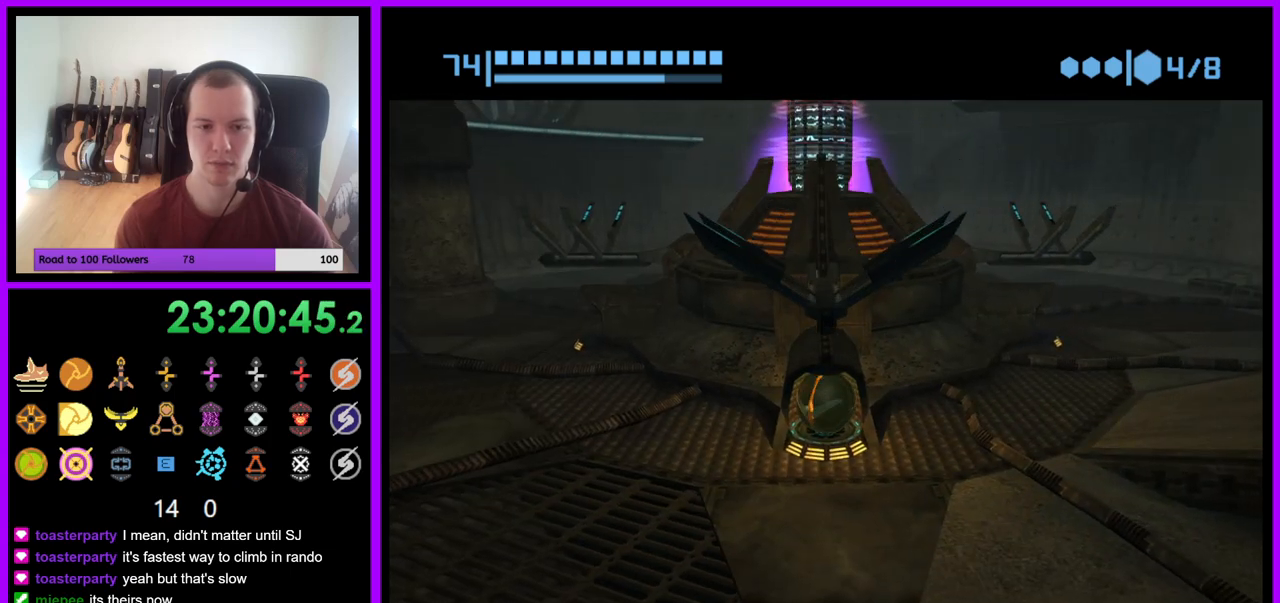
{"buttons": [], "left_stick": "right", "right_stick": "center", "events": [[83, "B", "down"], [333, "B", "up"], [433, "left_stick", "right"]]}
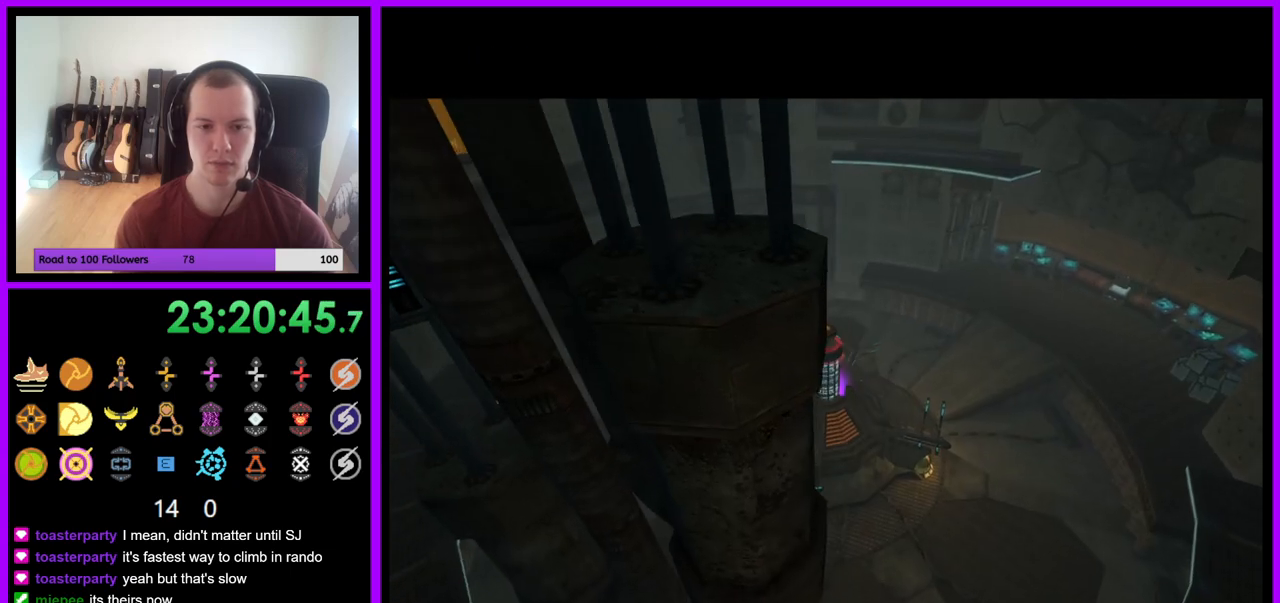
{"buttons": [], "left_stick": "center", "right_stick": "center", "events": [[233, "left_stick", "center"]]}
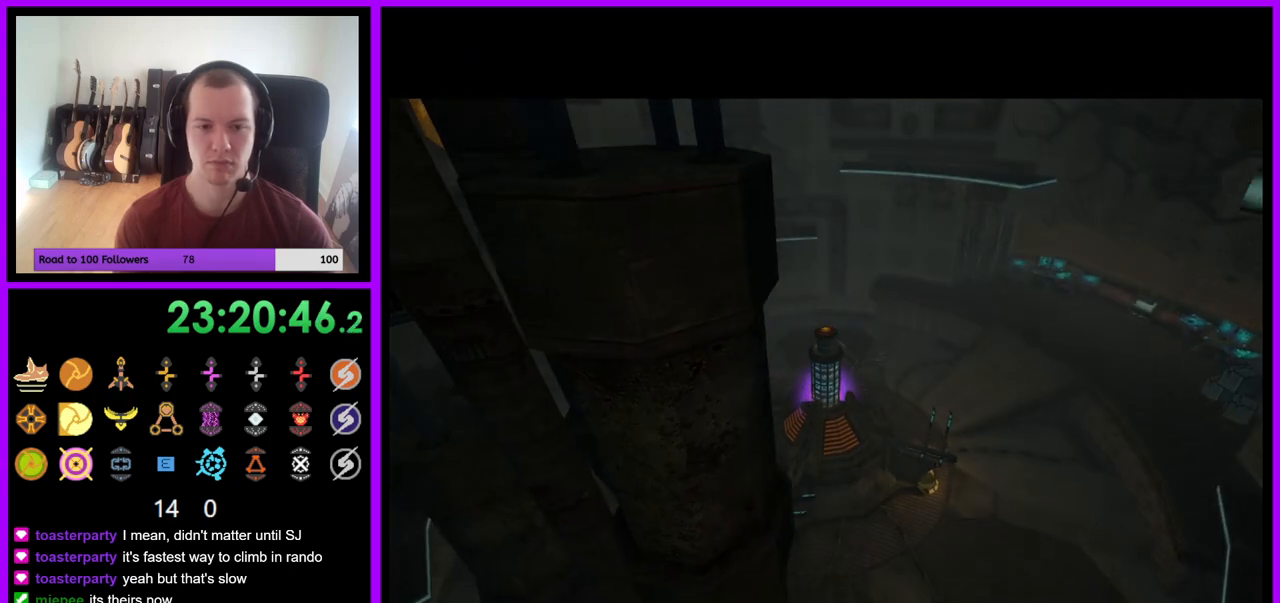
{"buttons": [], "left_stick": "center", "right_stick": "center", "events": []}
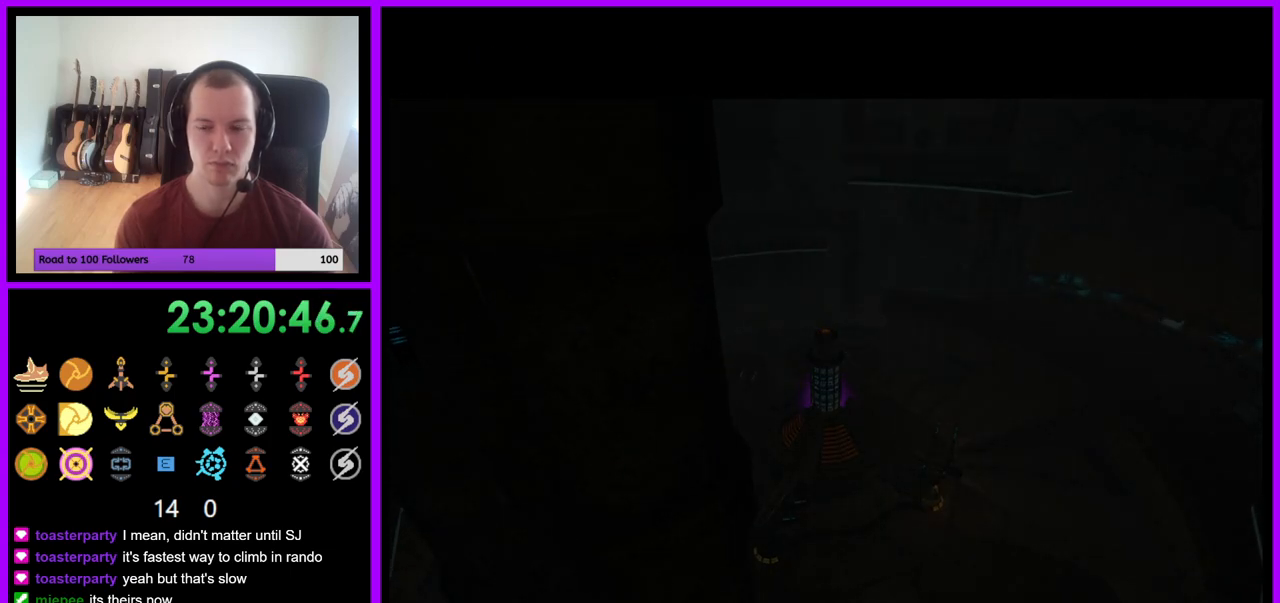
{"buttons": [], "left_stick": "center", "right_stick": "center", "events": []}
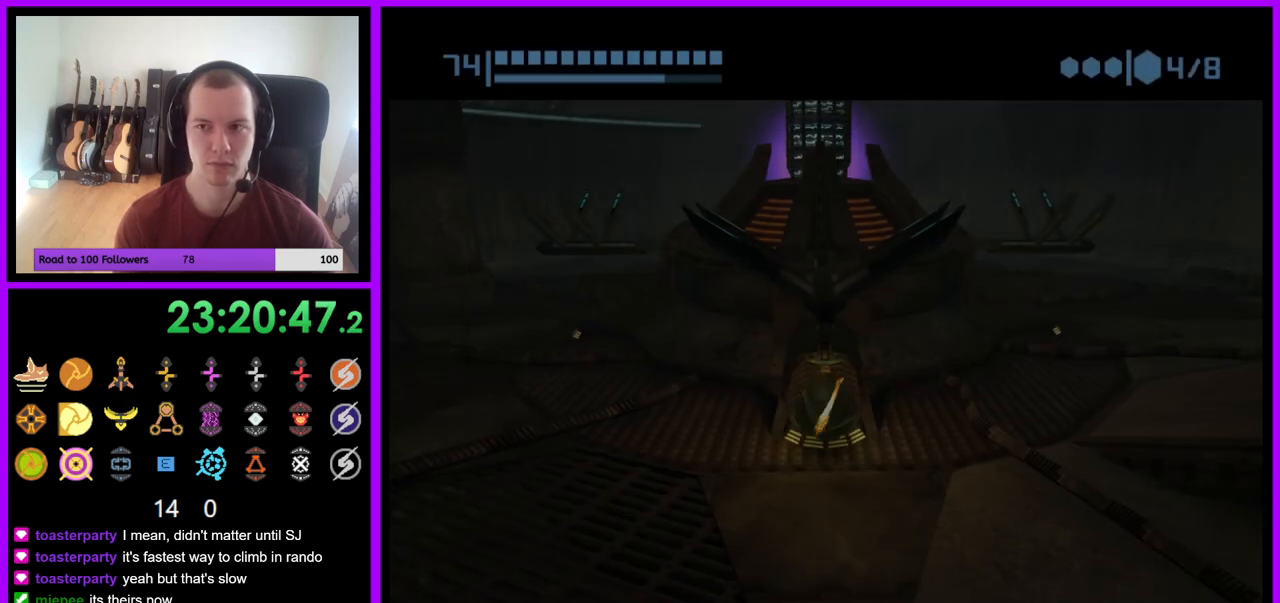
{"buttons": [], "left_stick": "up-right", "right_stick": "center", "events": [[350, "left_stick", "right"], [433, "left_stick", "up-right"]]}
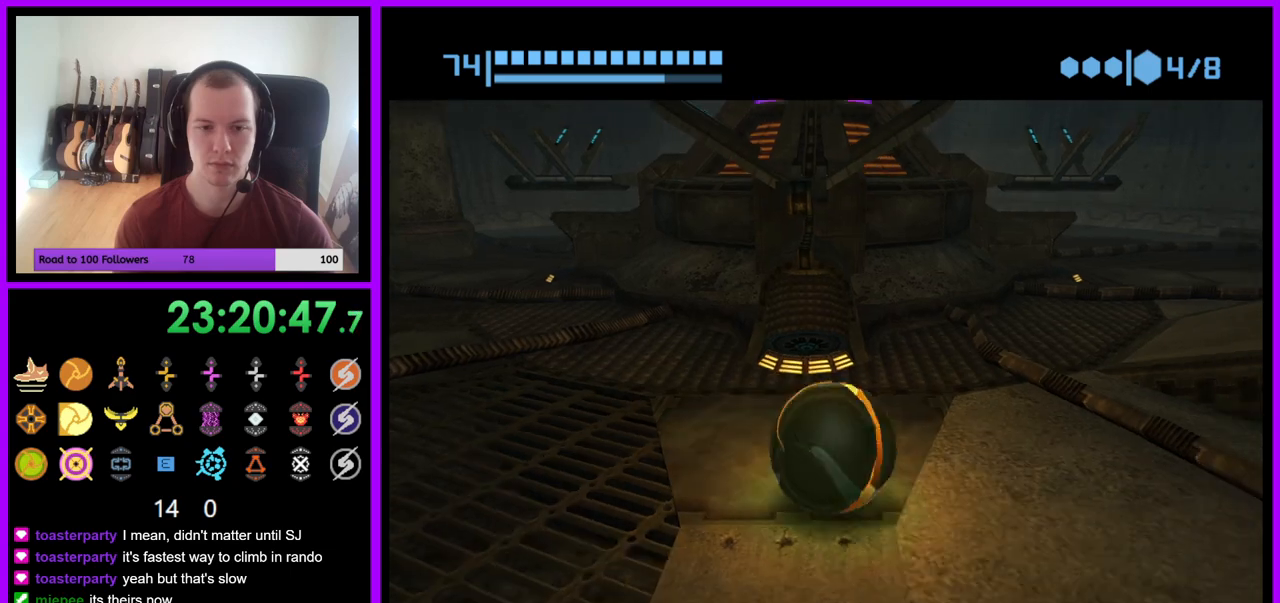
{"buttons": [], "left_stick": "up", "right_stick": "center", "events": [[283, "X", "down"], [383, "X", "up"], [483, "left_stick", "up"]]}
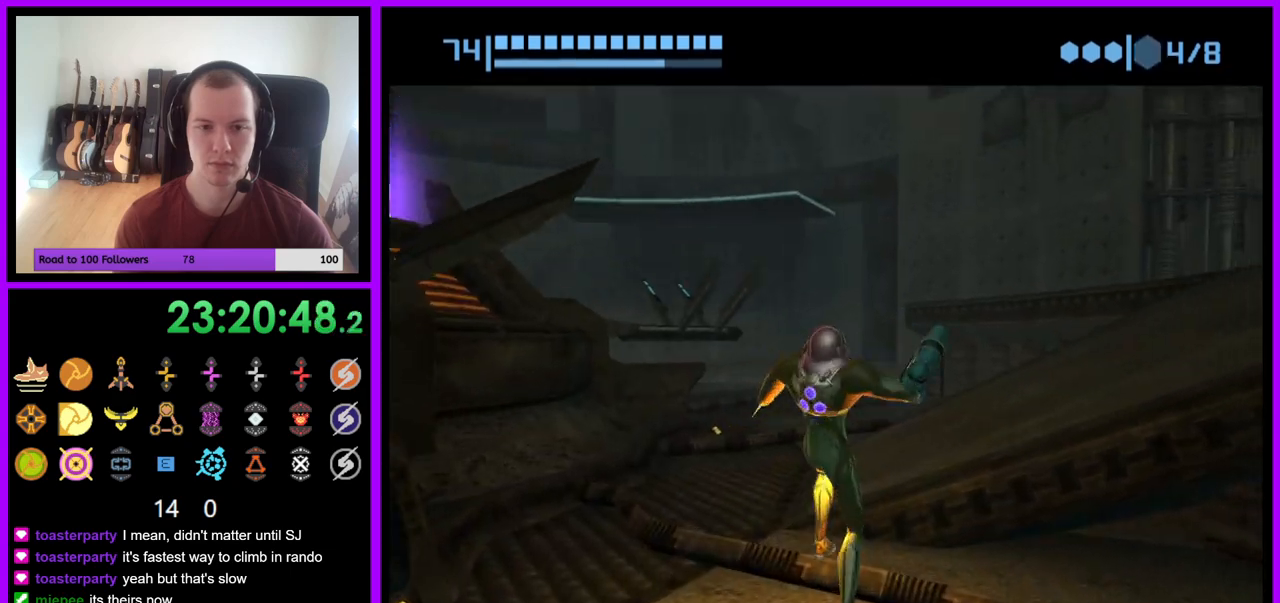
{"buttons": [], "left_stick": "up-right", "right_stick": "center", "events": [[317, "left_stick", "up-right"]]}
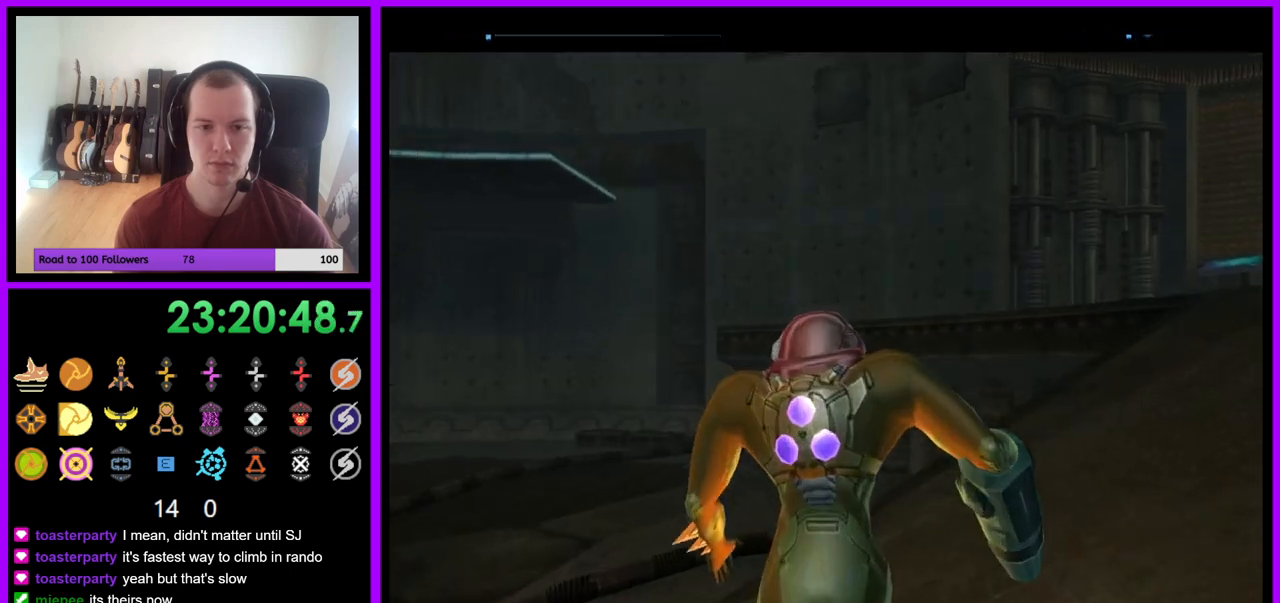
{"buttons": ["L1"], "left_stick": "right", "right_stick": "center", "events": [[267, "left_stick", "right"], [383, "L1", "down"]]}